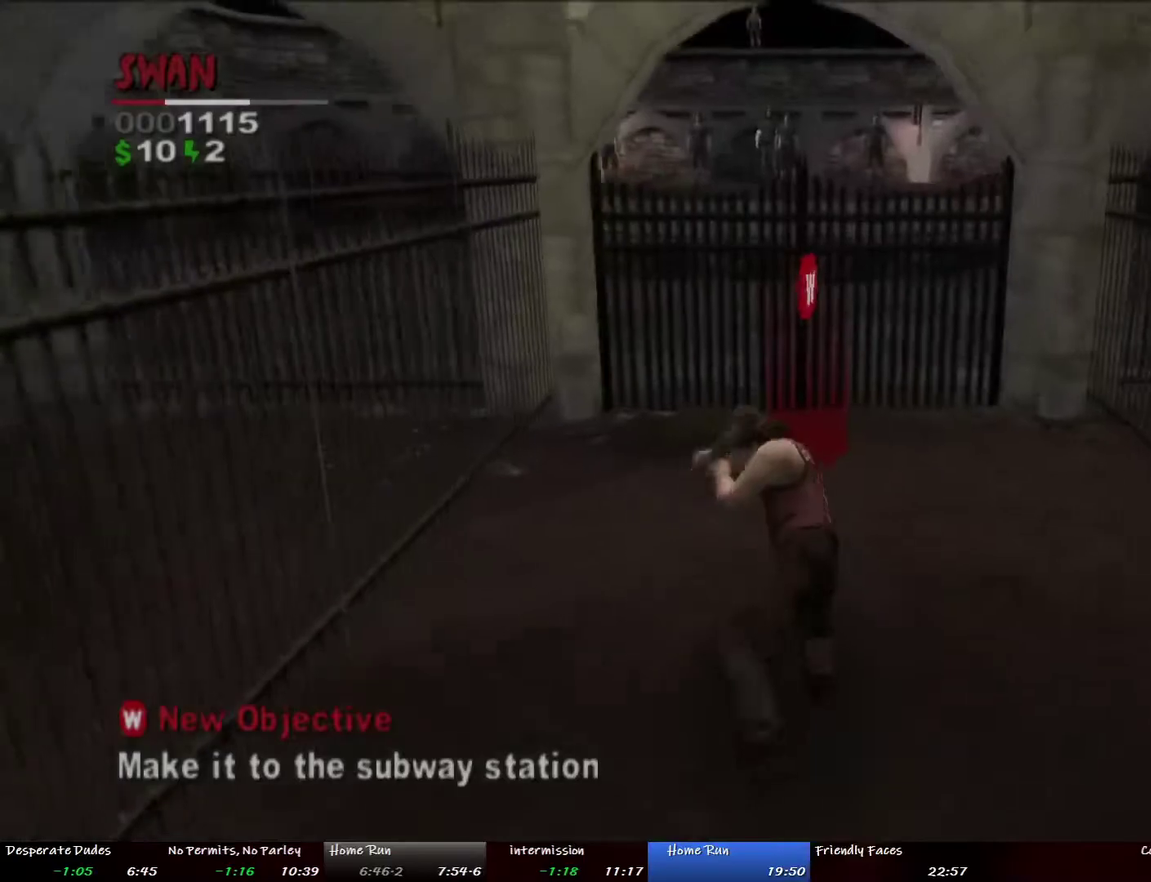
Gameplay with a controller (PlayStation layout); each line is a JSON object with the inputs held at the frame after it. "events" lists button and stick changes between this image and that frame as [ms after this image, input, new state], when the widget could be followed in between. This overlay highlights the sticks when they move; stick clicks (L3 R3) are not distinguishable. Not read: L3 R3 START.
{"buttons": [], "left_stick": "up", "right_stick": "center", "events": [[34, "L2", "up"], [34, "left_stick", "up-left"], [268, "left_stick", "up"]]}
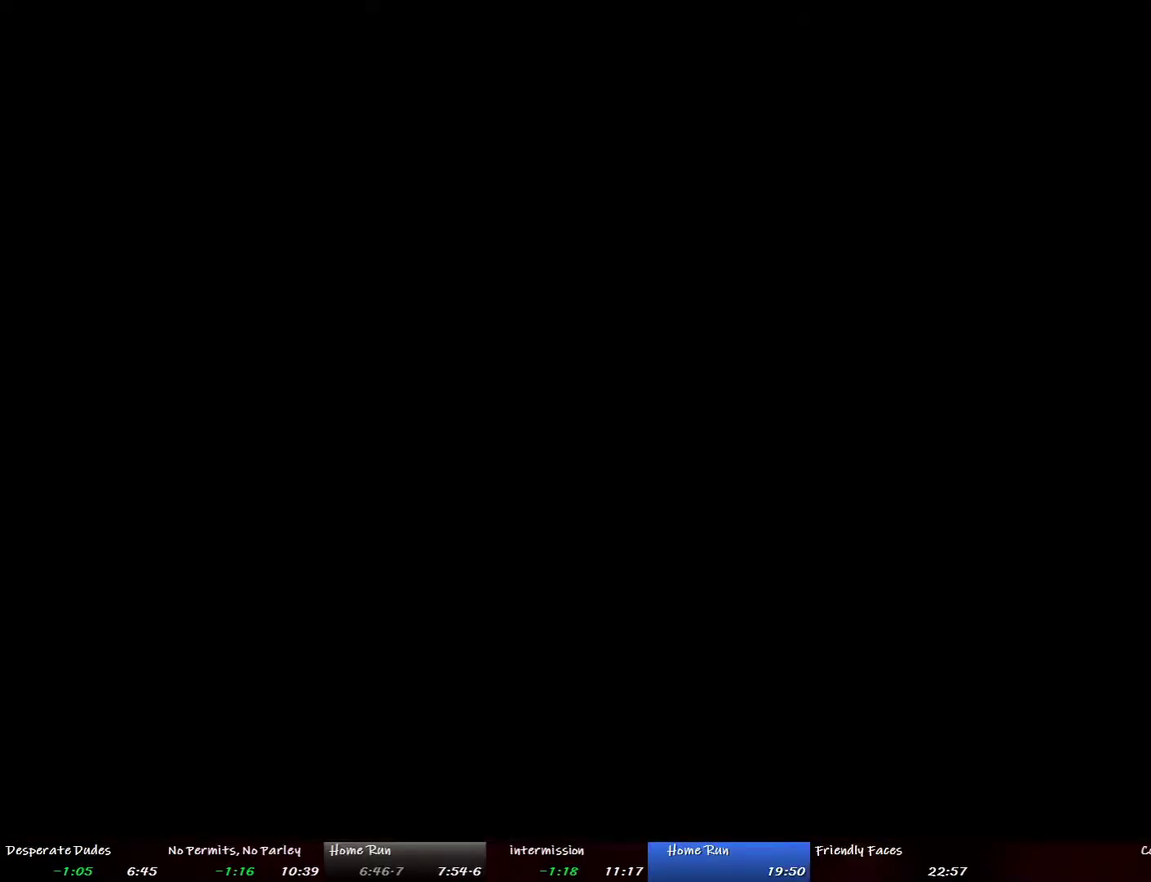
{"buttons": [], "left_stick": "center", "right_stick": "center", "events": [[67, "CROSS", "down"], [151, "CROSS", "up"], [151, "left_stick", "center"], [234, "CROSS", "down"], [318, "CROSS", "up"], [385, "CROSS", "down"], [452, "CROSS", "up"]]}
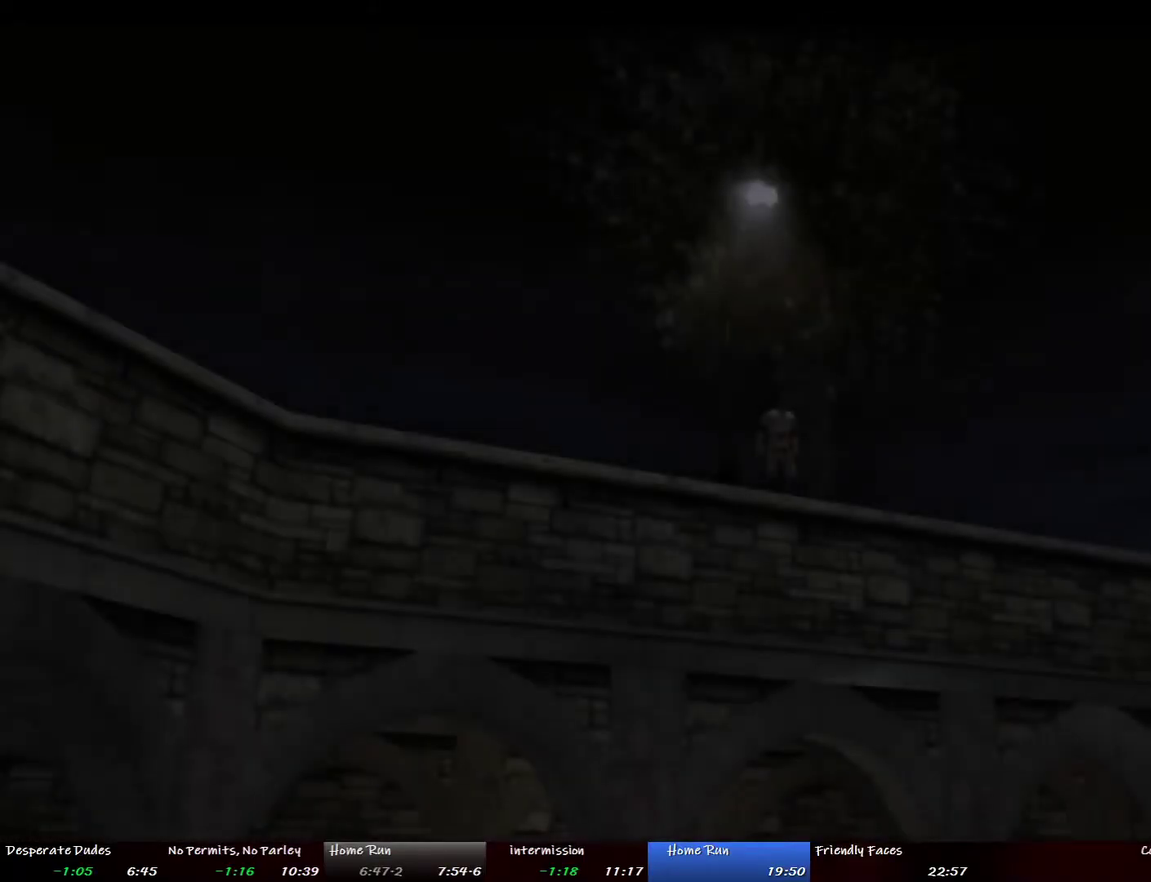
{"buttons": ["CROSS"], "left_stick": "center", "right_stick": "center", "events": [[33, "CROSS", "down"], [134, "CROSS", "up"], [201, "CROSS", "down"], [268, "CROSS", "up"], [334, "CROSS", "down"], [435, "CROSS", "up"], [502, "CROSS", "down"]]}
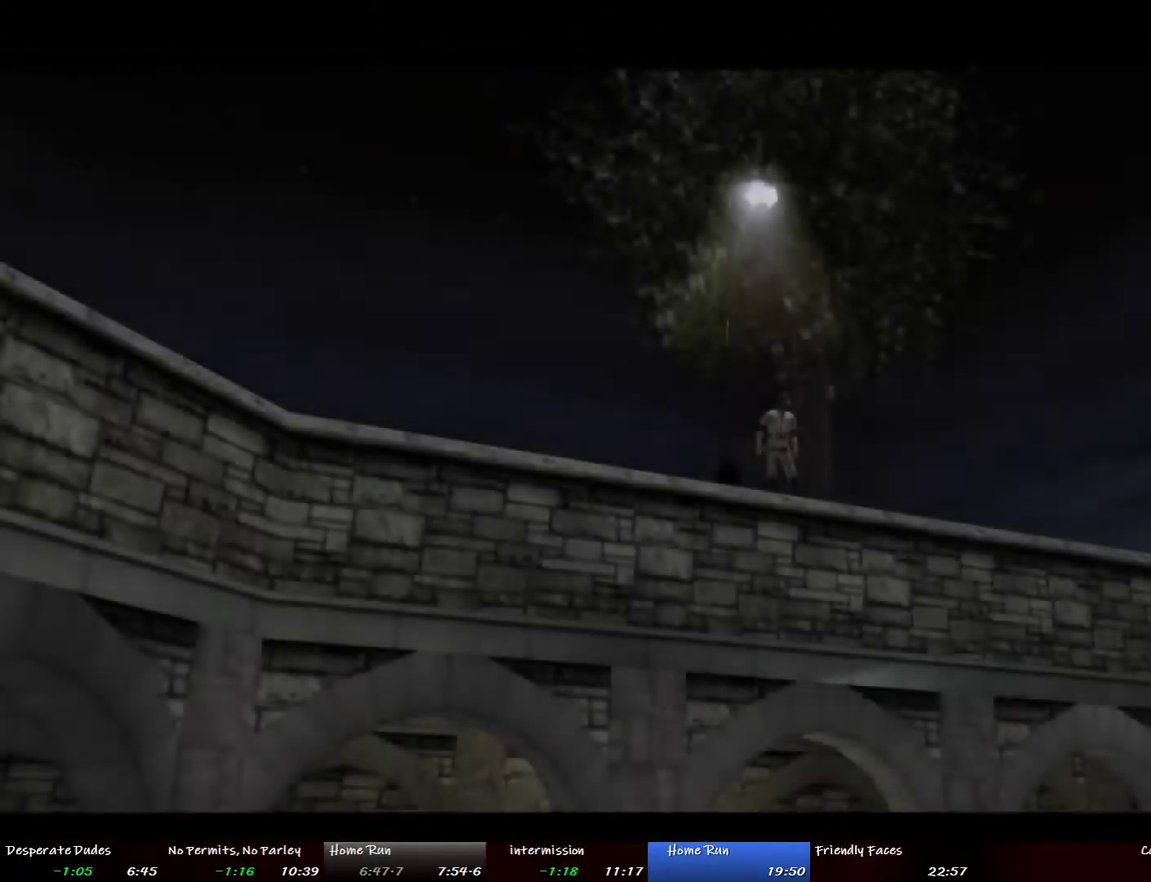
{"buttons": ["CROSS"], "left_stick": "center", "right_stick": "center", "events": [[67, "CROSS", "up"], [133, "CROSS", "down"], [217, "CROSS", "up"], [301, "CROSS", "down"], [368, "CROSS", "up"], [451, "CROSS", "down"]]}
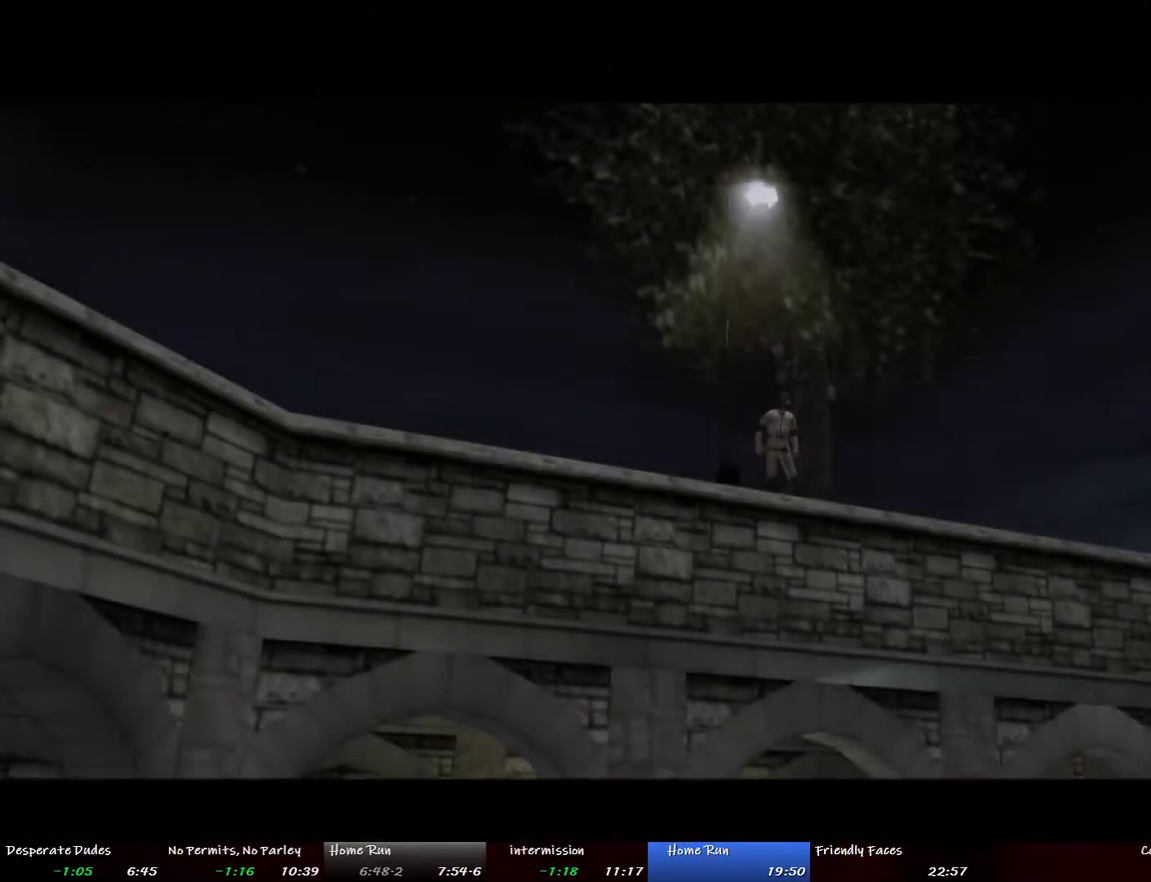
{"buttons": [], "left_stick": "center", "right_stick": "center", "events": [[33, "CROSS", "up"], [50, "right_stick", "down"], [134, "CROSS", "down"], [184, "CROSS", "up"], [267, "CROSS", "down"], [351, "CROSS", "up"], [418, "CROSS", "down"], [485, "CROSS", "up"], [502, "right_stick", "center"]]}
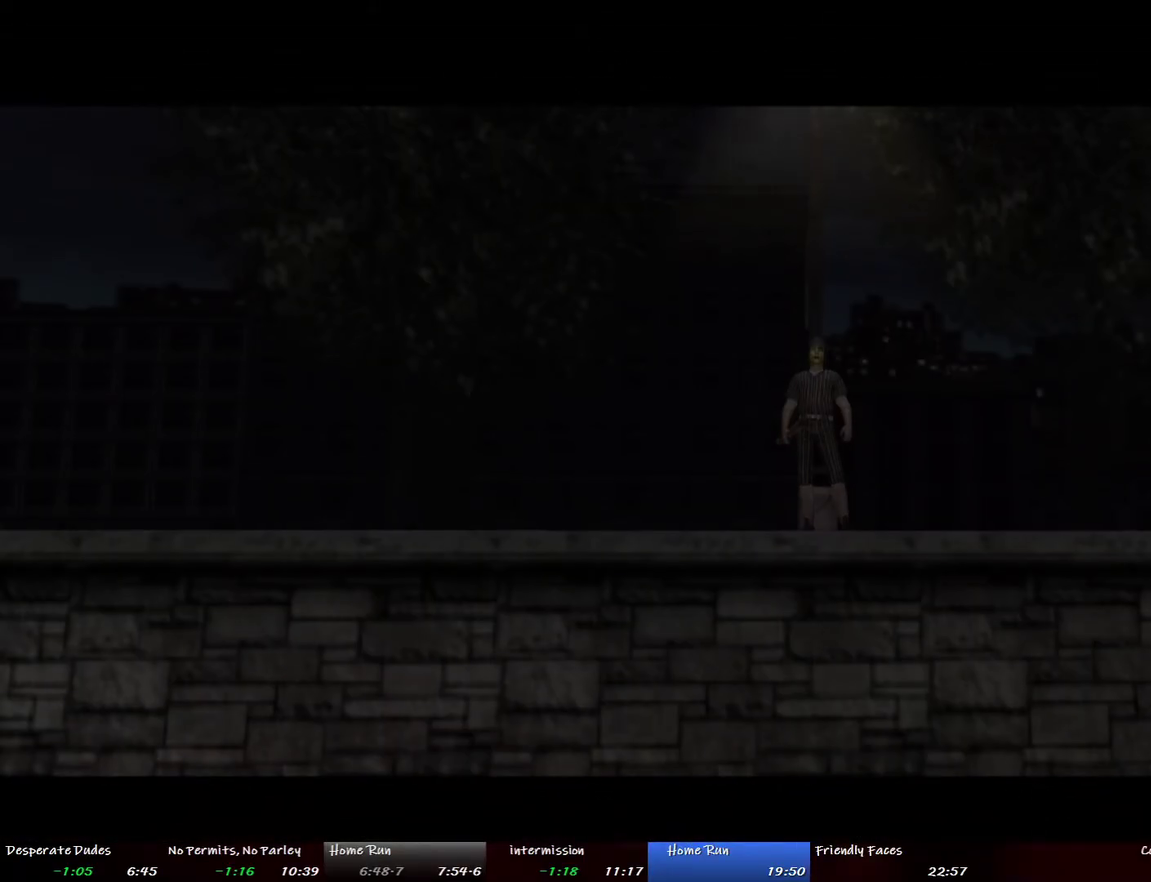
{"buttons": [], "left_stick": "center", "right_stick": "center", "events": [[66, "CROSS", "down"], [133, "CROSS", "up"], [200, "CROSS", "down"], [284, "CROSS", "up"], [351, "CROSS", "down"], [468, "CROSS", "up"]]}